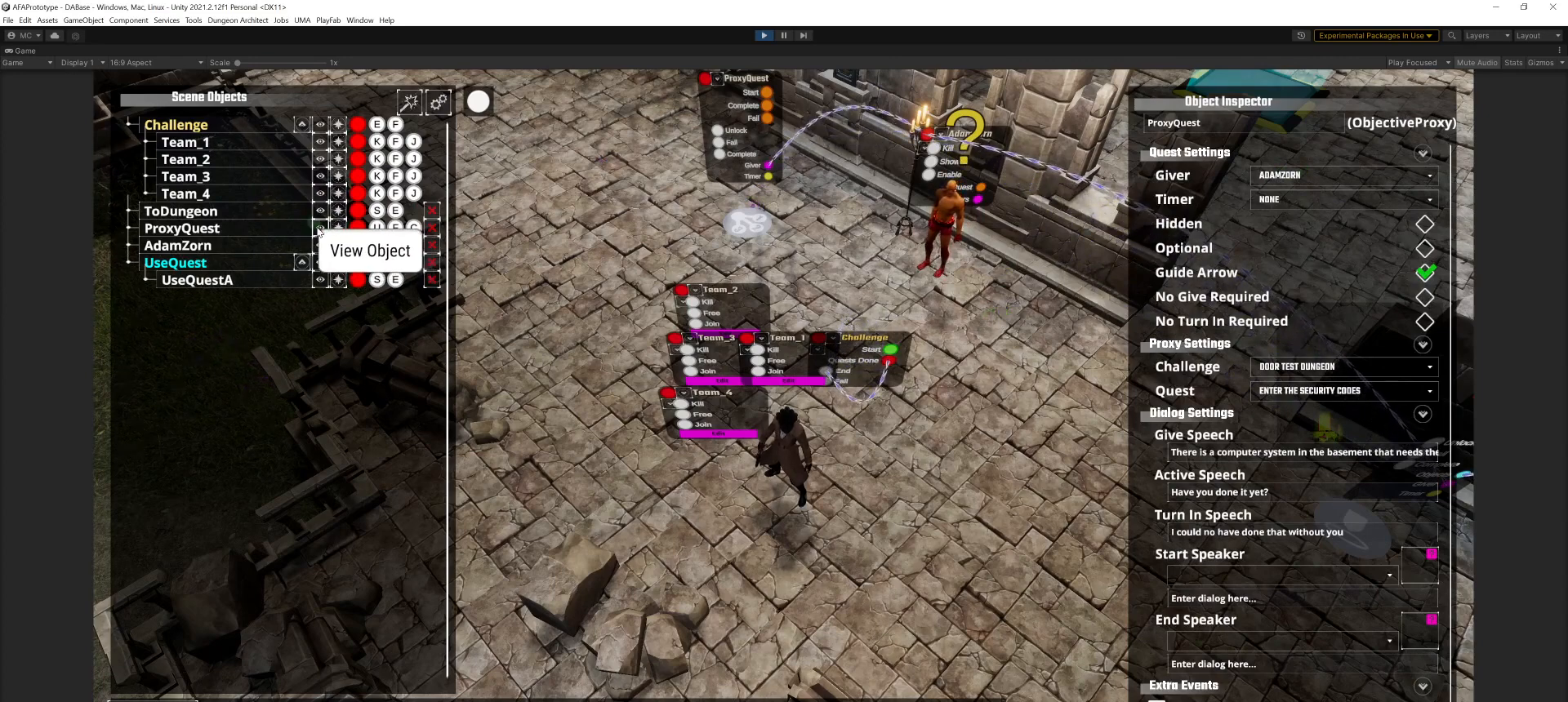
Gameplay with keyboard and mouse; each line is a JSON object with the keys and mouse buttons held at the frame after it. "events" lists presses ("down") and releases ("up") of ".", "/", "0", "1", "2", "3", "4", "5", "6", "7", "8", "9", "a", "alt_l", "alt_r", "b", "backslash", "backspace", "c", "caps_lock", "comma", "ctrl_l", "ctrl_r", "d", "e", "equals", "escape", "f", "g", "h", "i", "j", "k", "l", "lbracket", "m", "minus", "n", "o", "p", "q", "r", "return", "s", "semicolon", "shift_l", "shift_r", "space", "super", "t", "tab", "u", "v", "w", "x", "y", "z", "mouse_left", "mouse_middle", "mouse_right", "mouse_wheel_up" and "mouse_wheel_down" between this image and that frame as [ms after this image, input, new state], when the widget could be followed in between. "mouse_left", "mouse_middle", "mouse_right", "mouse_wheel_up", "mouse_wheel_down" = the "left", "middle", "right", "wheel_up", "wheel_down" buttons of the "mouse" list. No other keys are recorded. Mouse movement is not recorded.
{"keys": [], "mouse": ["left"], "events": [[434, "mouse_left", "down"]]}
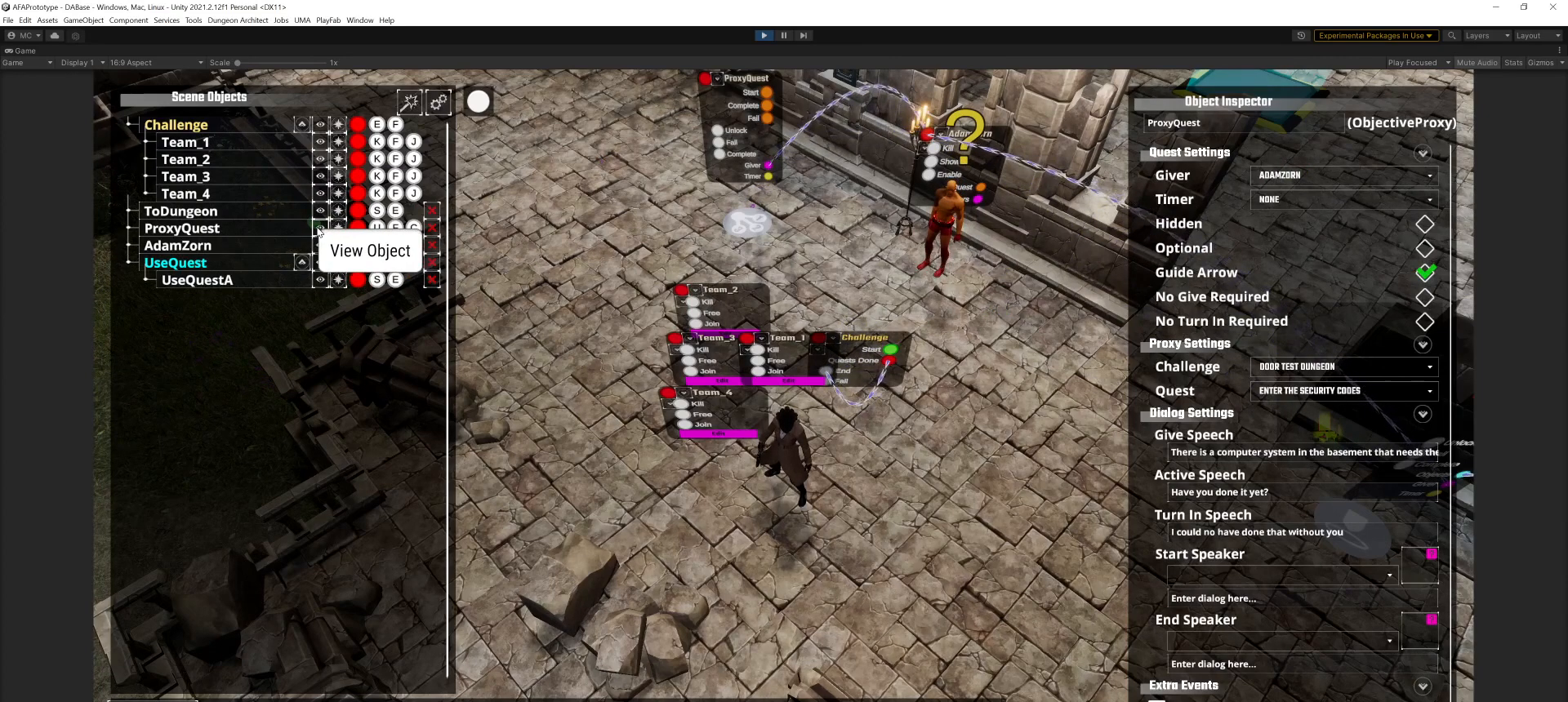
{"keys": [], "mouse": [], "events": [[134, "mouse_left", "up"]]}
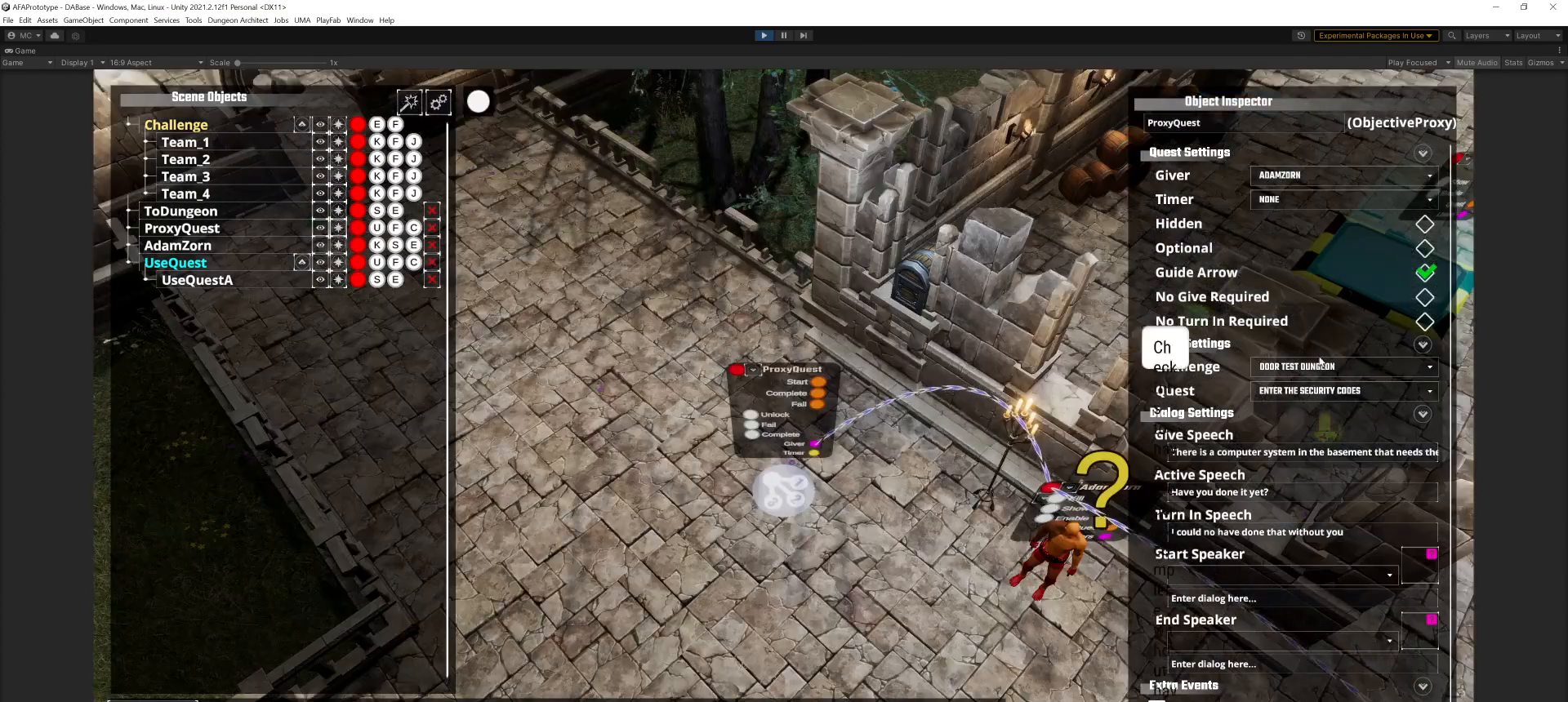
{"keys": [], "mouse": [], "events": []}
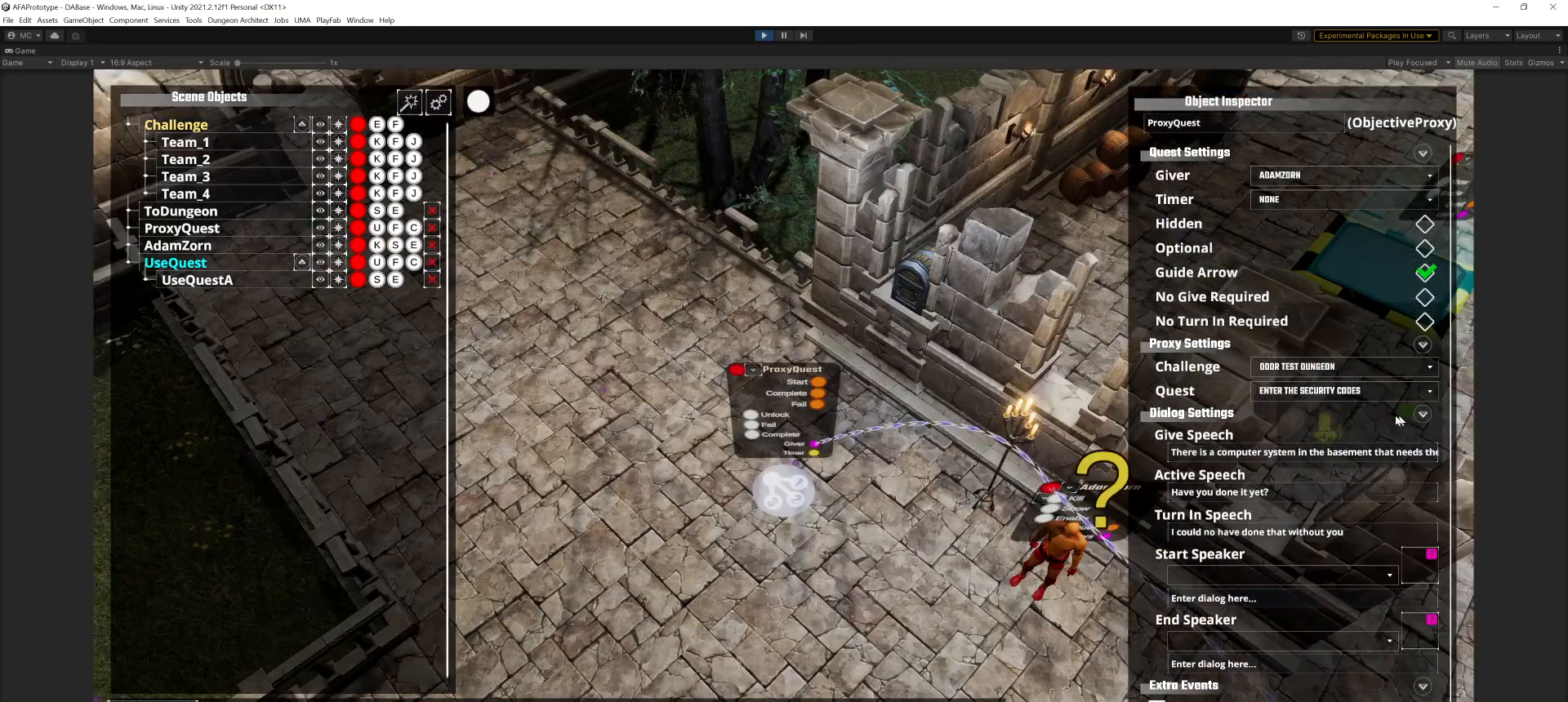
{"keys": [], "mouse": [], "events": []}
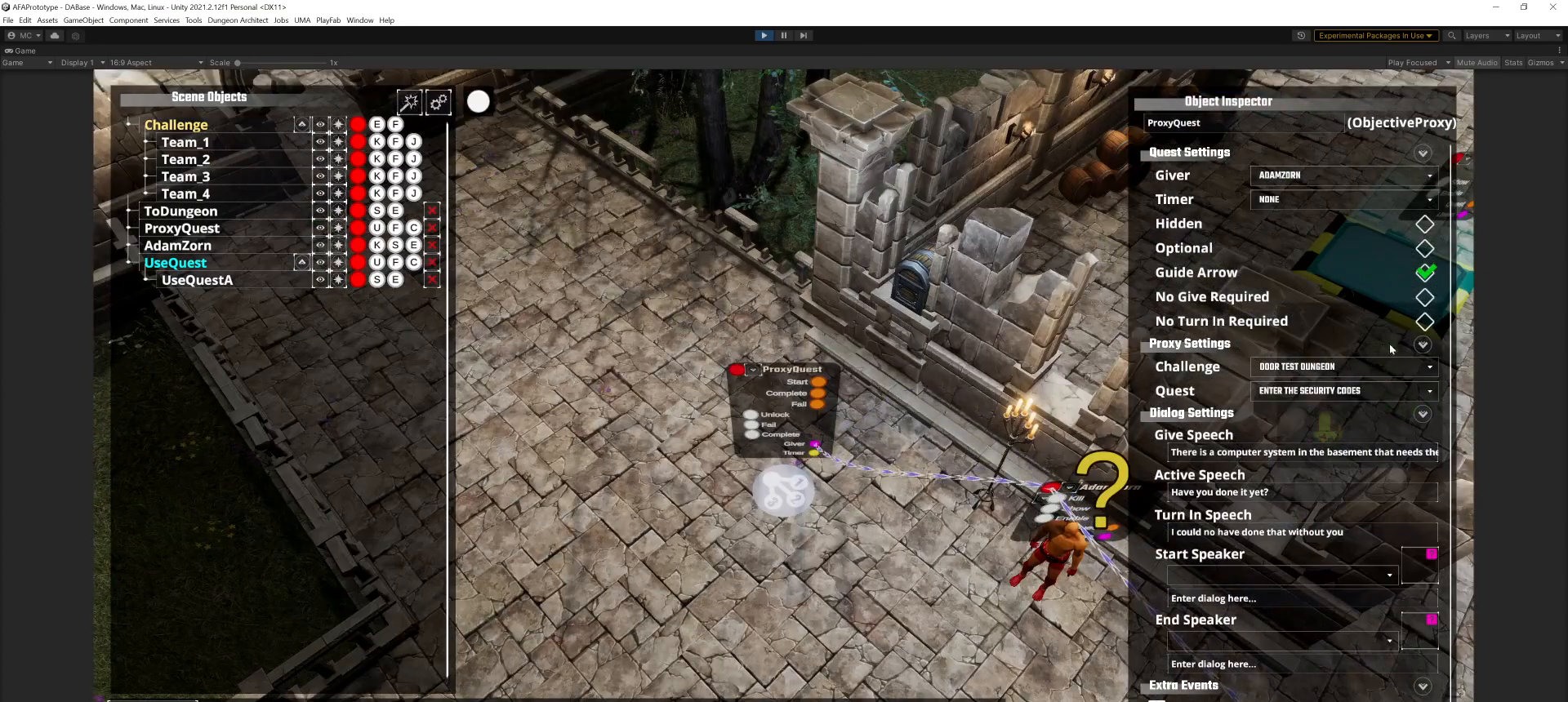
{"keys": [], "mouse": [], "events": []}
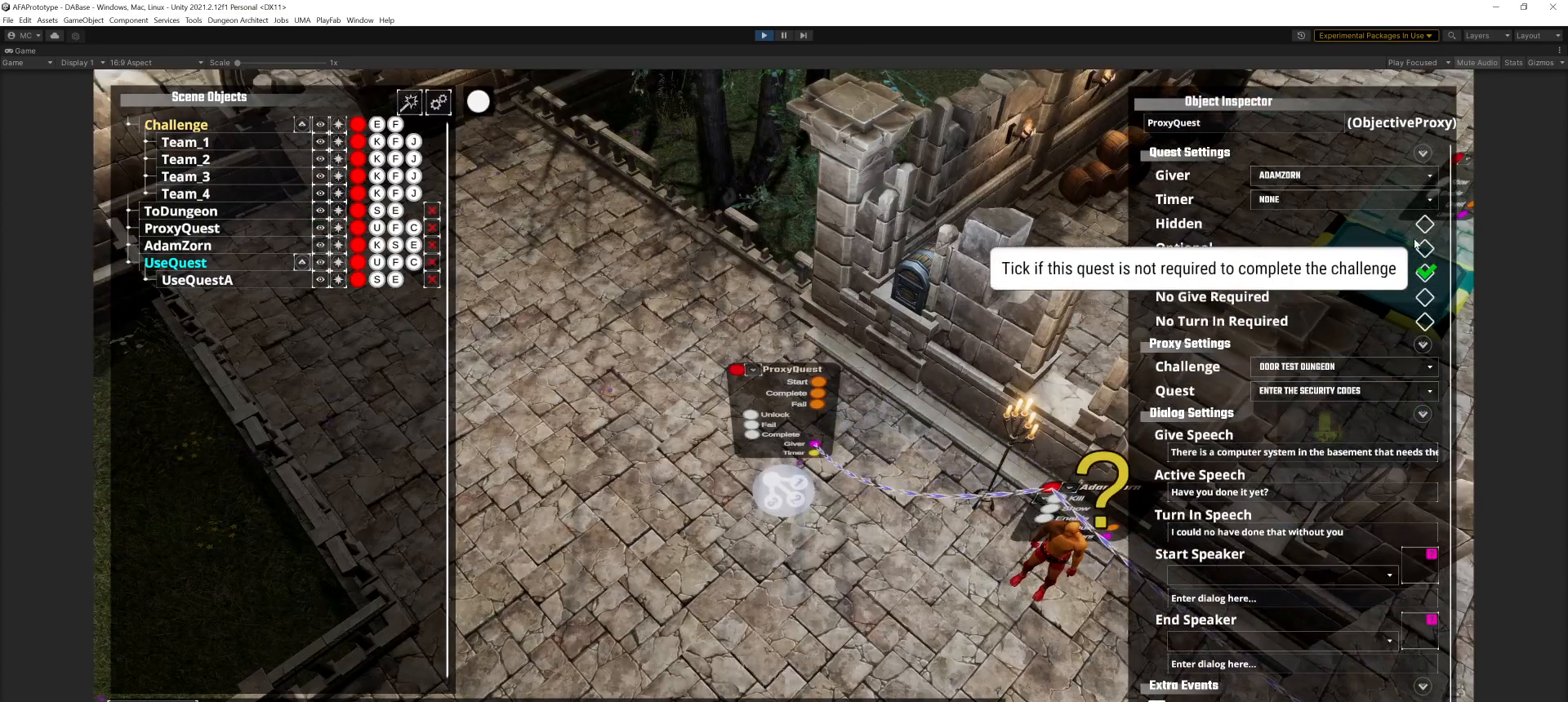
{"keys": [], "mouse": [], "events": []}
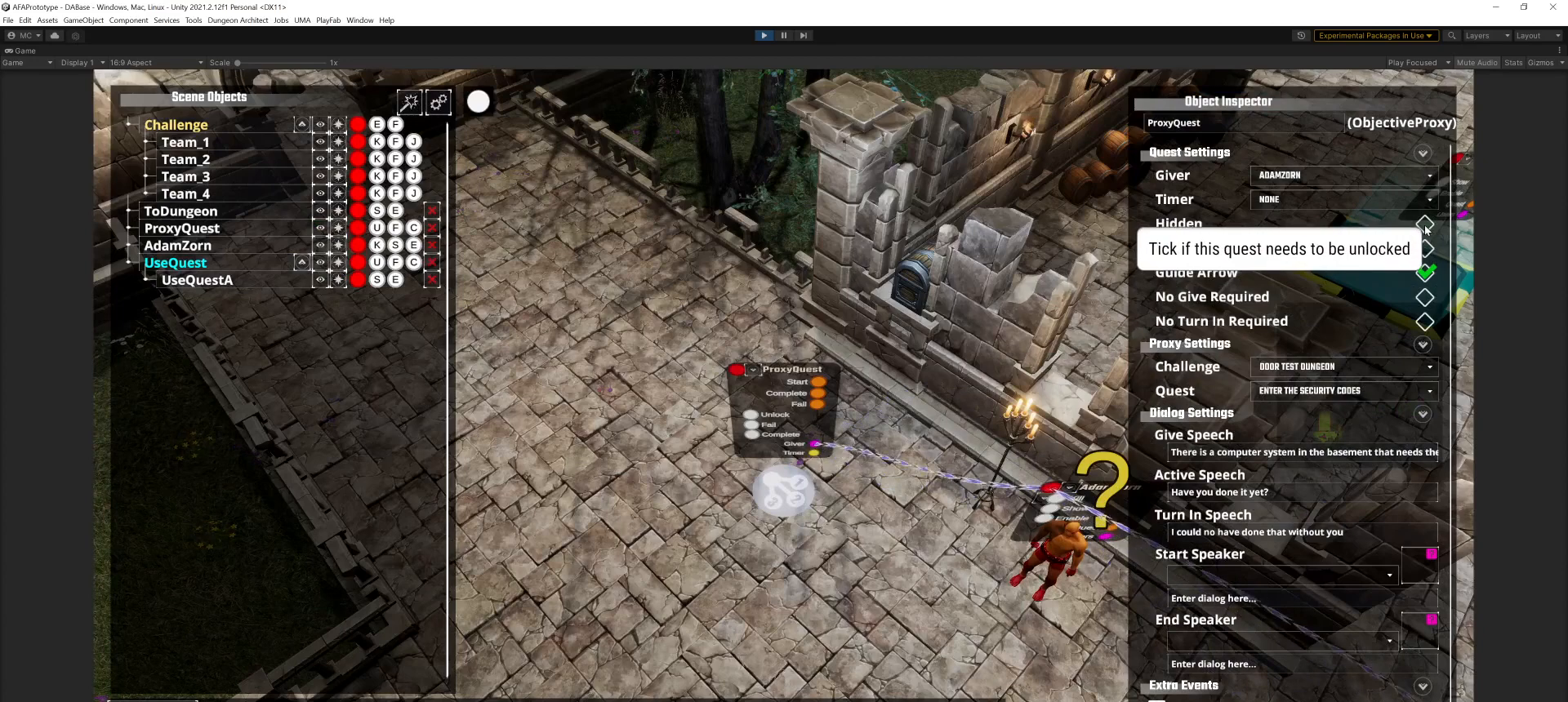
{"keys": [], "mouse": [], "events": [[67, "mouse_left", "down"], [167, "mouse_left", "up"]]}